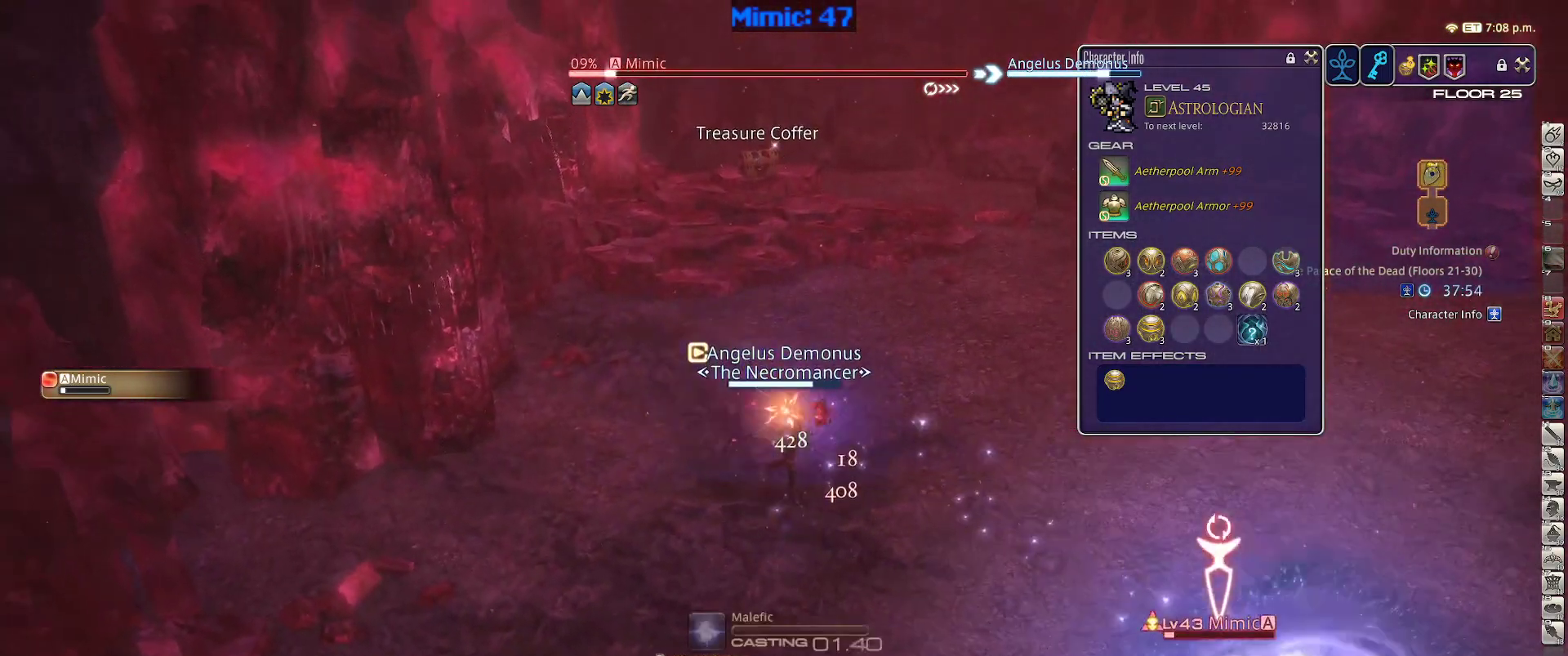
Gameplay with keyboard; each line is a JSON object with the keys held at the frame after it. "events" lists presses ("down") and releases ("up") of ".", "/", "0", "1", "2", "3", "4", "5", "6", "7", "8", "9", "a", "alt_l", "alt_r", "b", "backslash", "backspace", "c", "caps_lock", "comma", "ctrl_l", "ctrl_r", "d", "down", "e", "equals", "escape", "f", "f1", "f10", "f11", "f12", "f2", "f3", "f4", "f5", "f6", "f7", "f8", "f9", "g", "h", "i", "j", "k", "l", "lbracket", "left", "m", "minus", "n", "o", "p", "q", "quote", "r", "rbracket", "return", "right", "s", "semicolon", "shift_l", "shift_r", "space", "super", "t", "tab", "tilde", "u", "up", "v", "w", "x", "y" and "z" between this image and that frame as [ms after this image, input, new state], when the widget could be followed in between. No other keys are recorded. Mouse input is not recorded.
{"keys": ["rbracket"], "events": [[117, "rbracket", "down"], [250, "1", "up"]]}
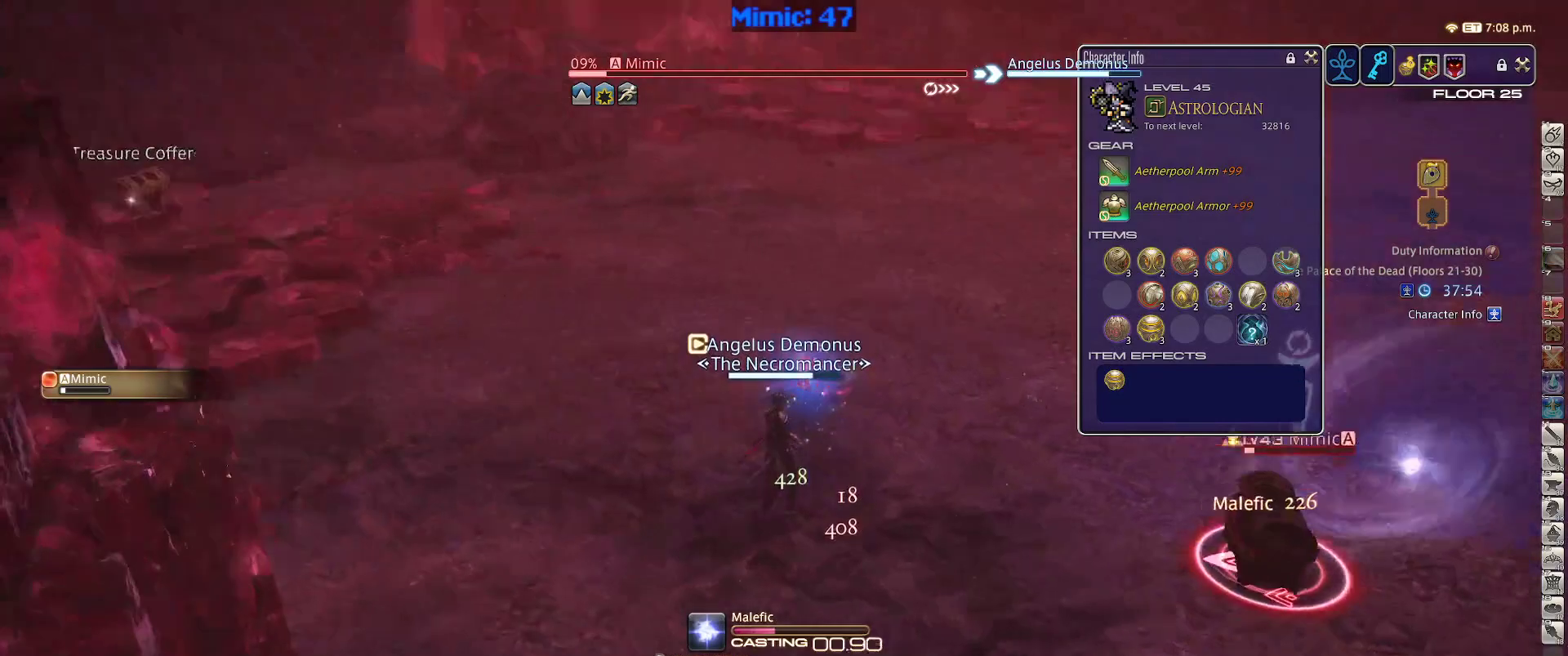
{"keys": ["rbracket"], "events": []}
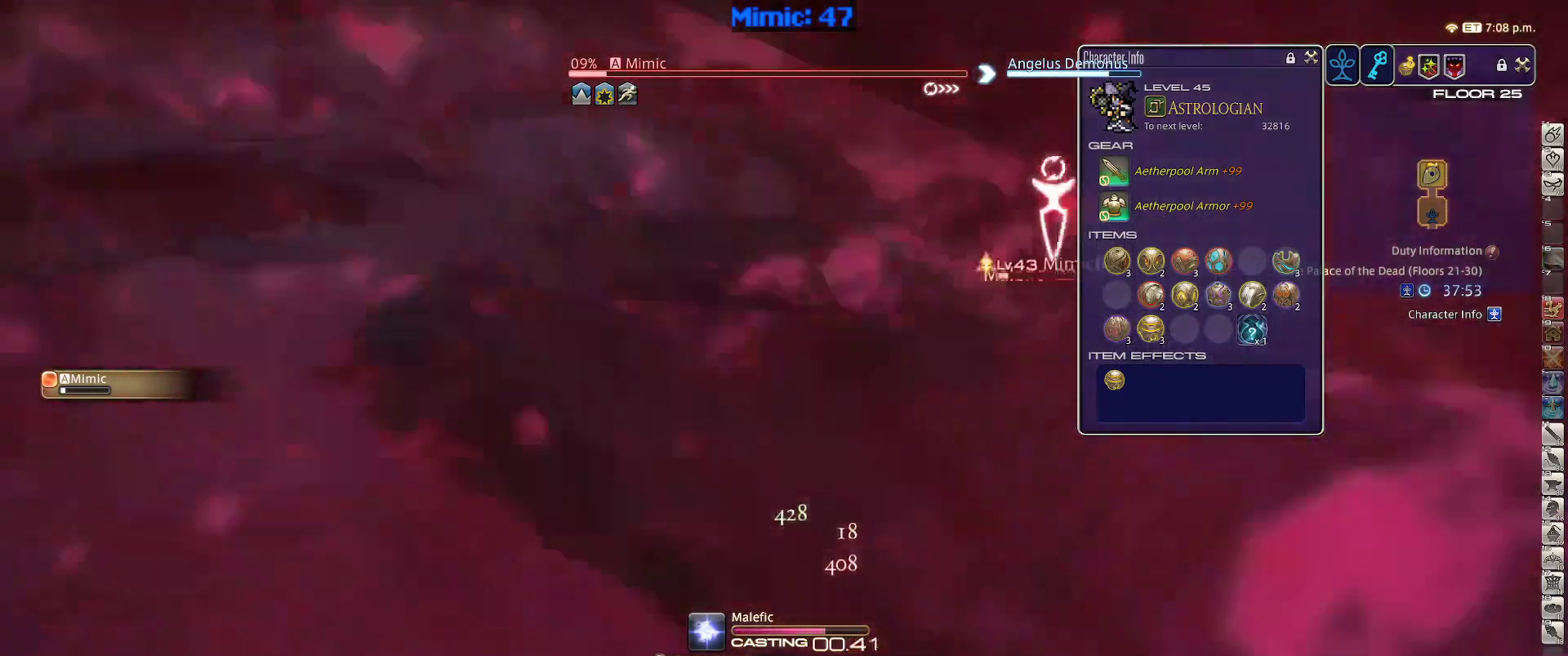
{"keys": ["a", "rbracket", "s"], "events": [[284, "a", "down"], [334, "s", "down"]]}
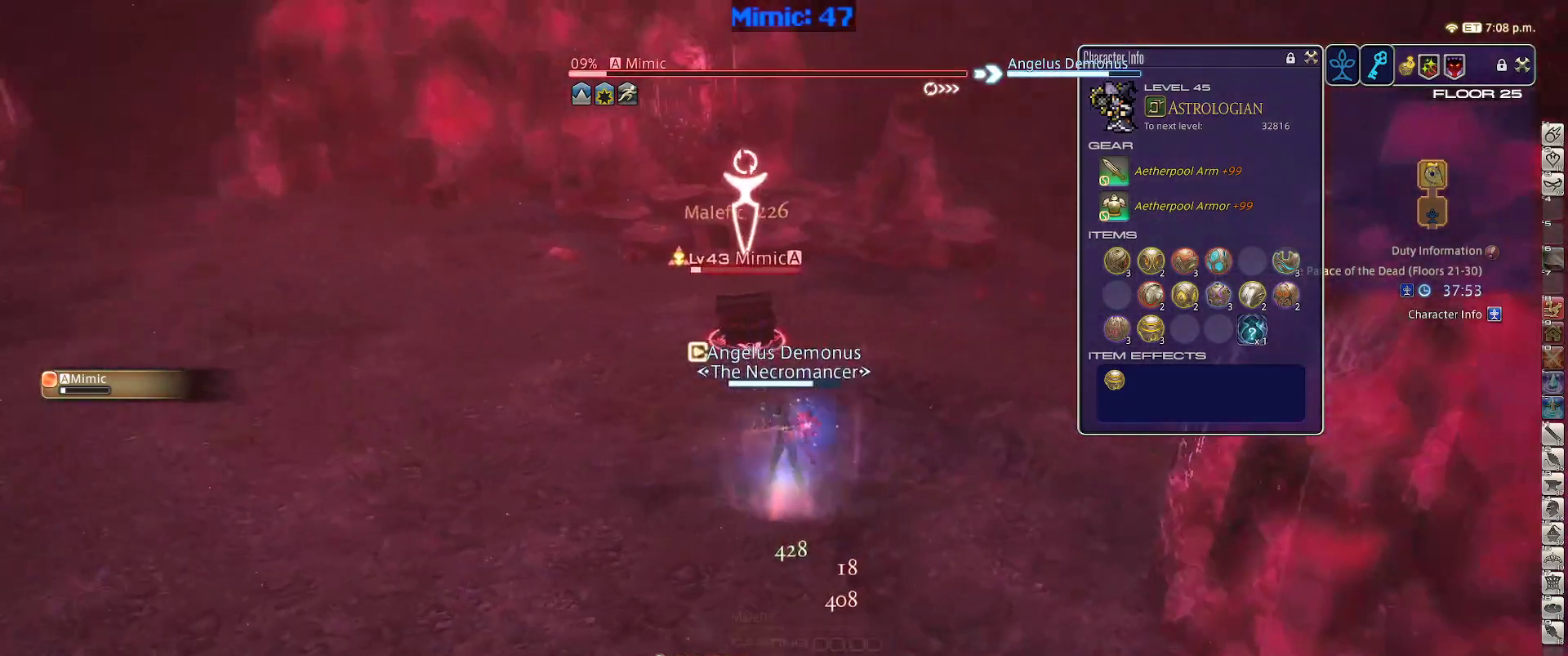
{"keys": ["s"], "events": [[300, "return", "down"], [350, "a", "up"], [384, "return", "up"], [434, "rbracket", "up"]]}
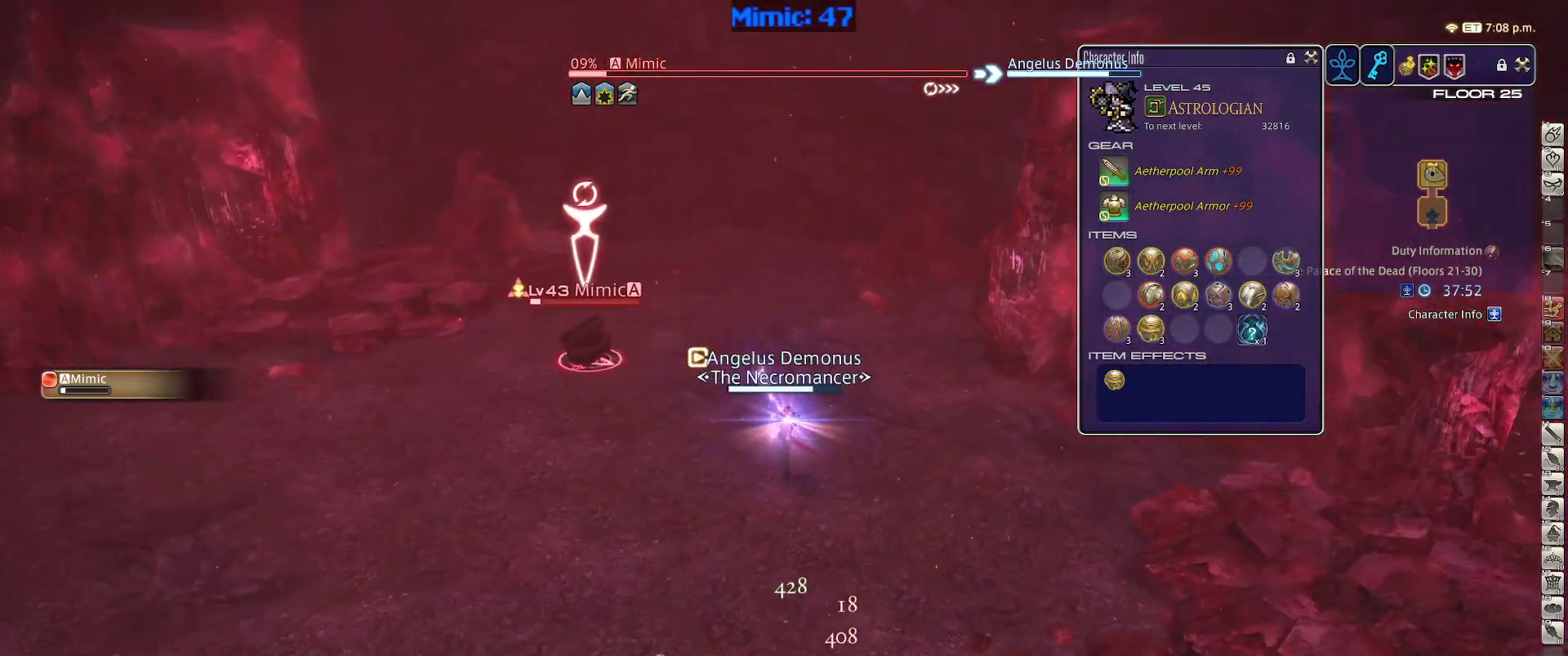
{"keys": ["s"], "events": []}
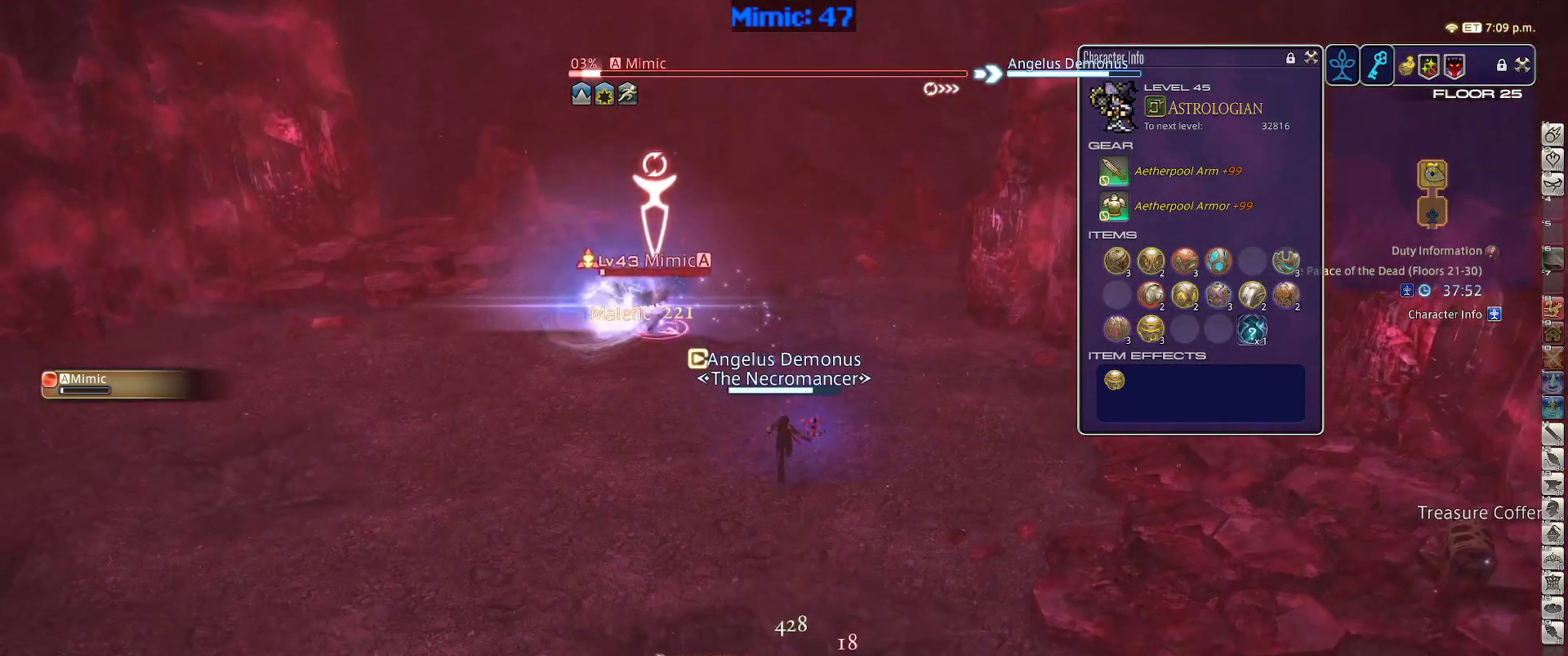
{"keys": ["d", "rbracket", "s"], "events": [[50, "rbracket", "down"], [150, "return", "down"], [234, "d", "down"], [234, "return", "up"]]}
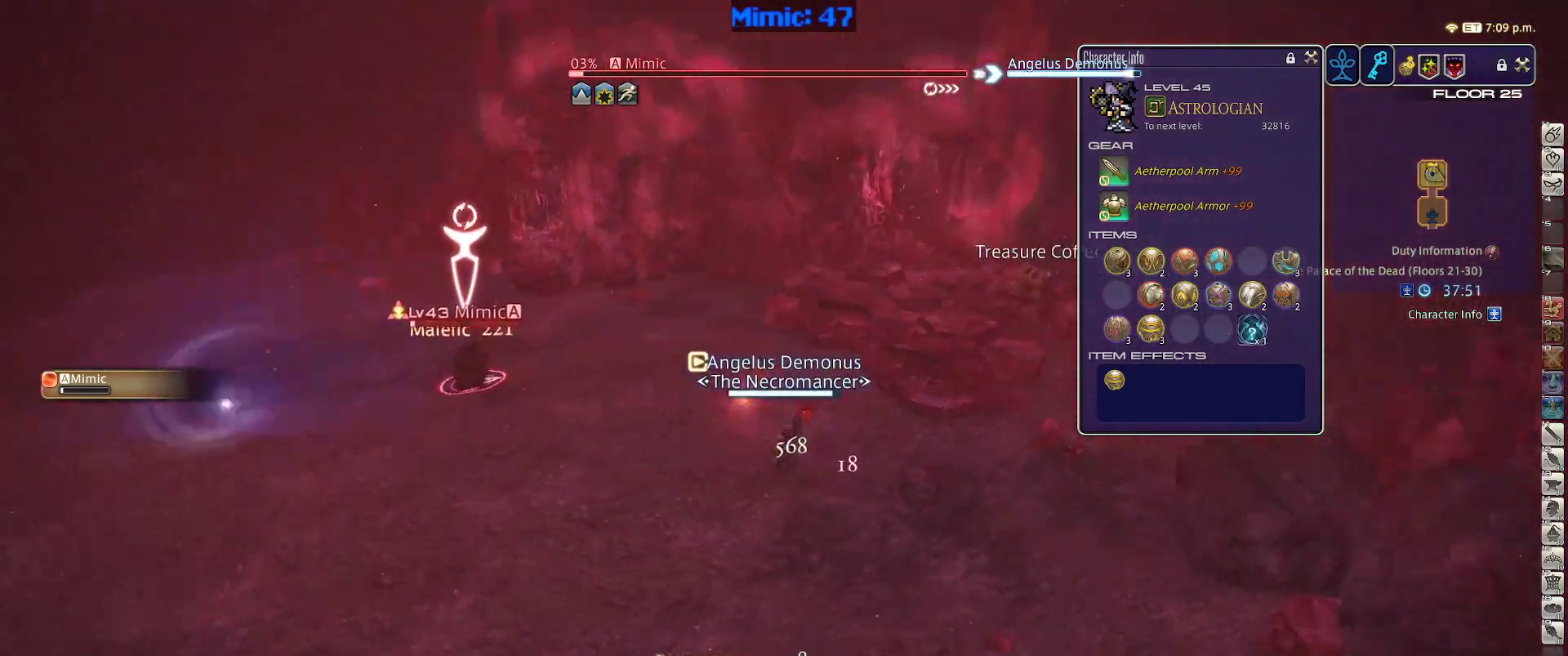
{"keys": ["1", "rbracket"], "events": [[67, "s", "up"], [250, "rbracket", "up"], [350, "d", "up"], [400, "1", "down"], [484, "rbracket", "down"]]}
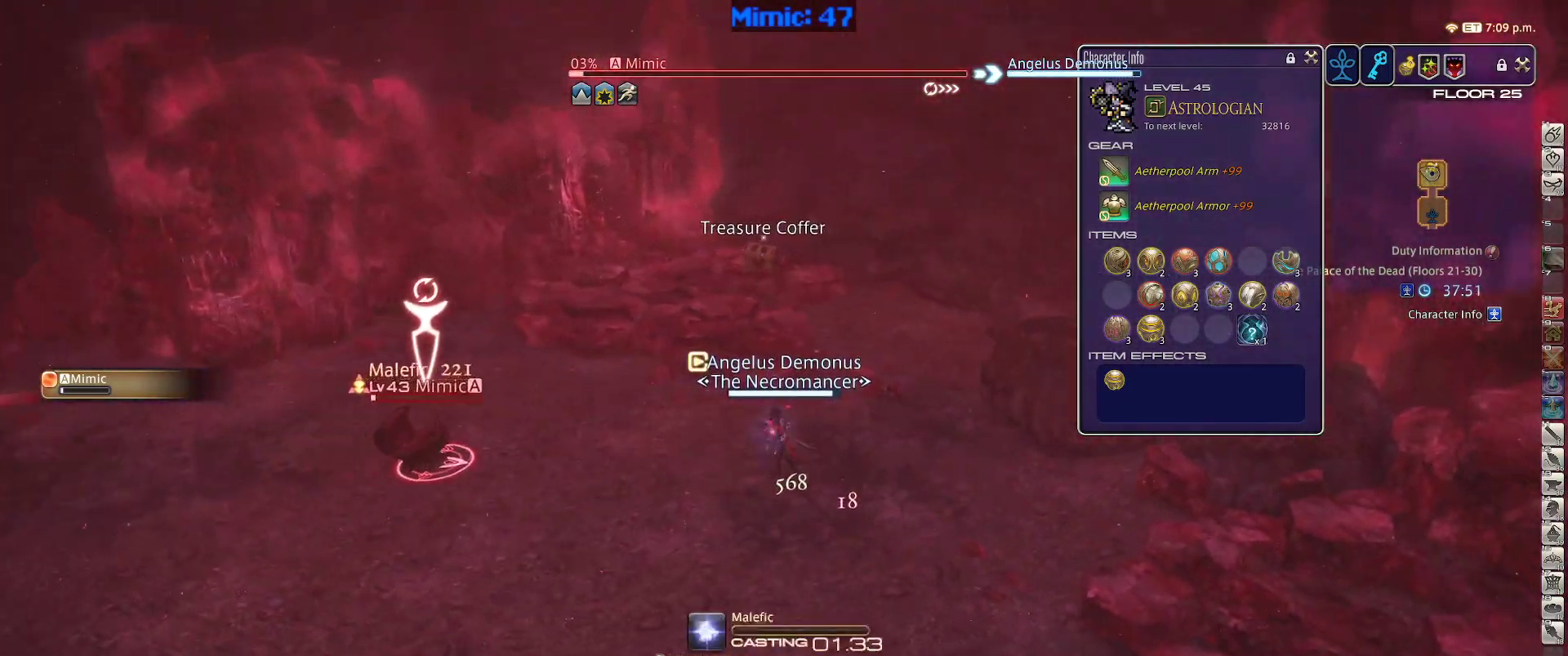
{"keys": ["rbracket"], "events": [[134, "1", "up"]]}
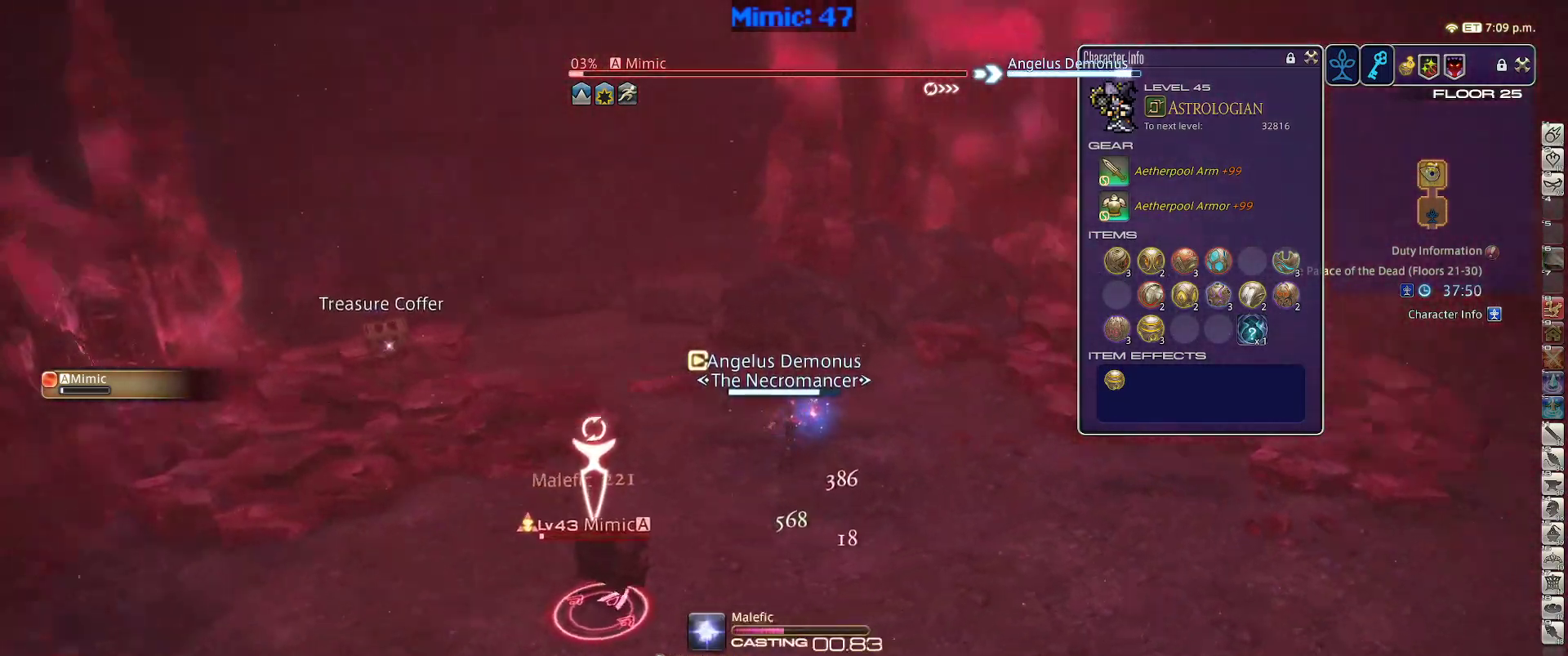
{"keys": ["p"], "events": [[184, "rbracket", "up"], [234, "p", "down"]]}
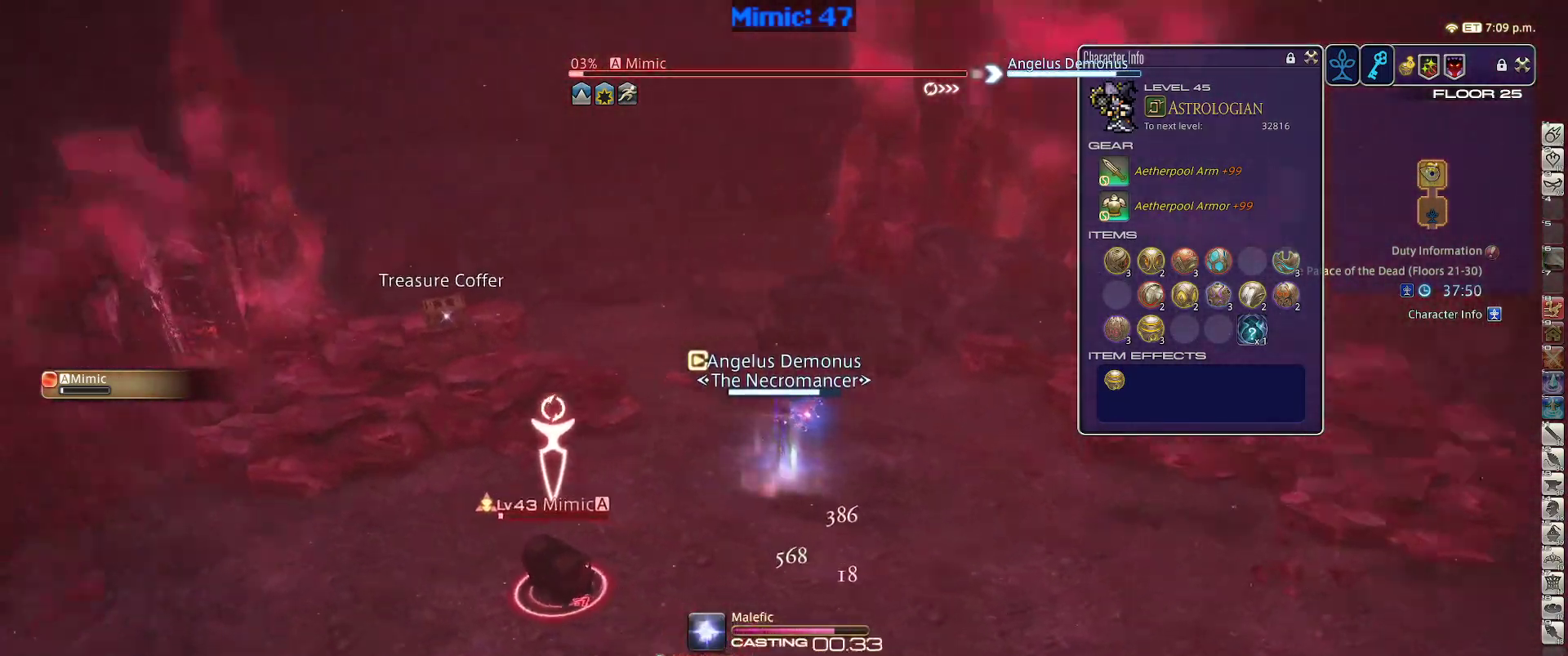
{"keys": ["q", "w"], "events": [[200, "w", "down"], [400, "p", "up"], [484, "q", "down"]]}
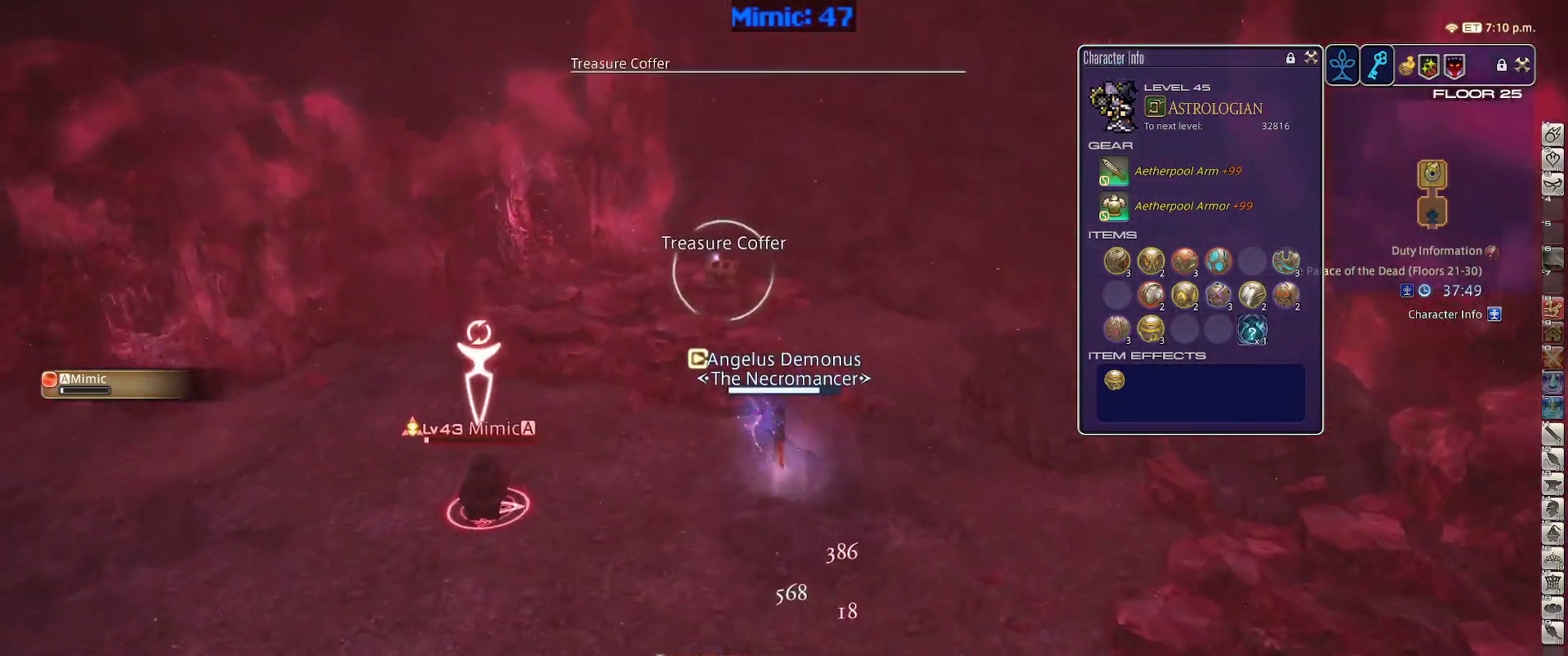
{"keys": ["w"], "events": [[84, "q", "up"], [184, "return", "down"], [267, "return", "up"]]}
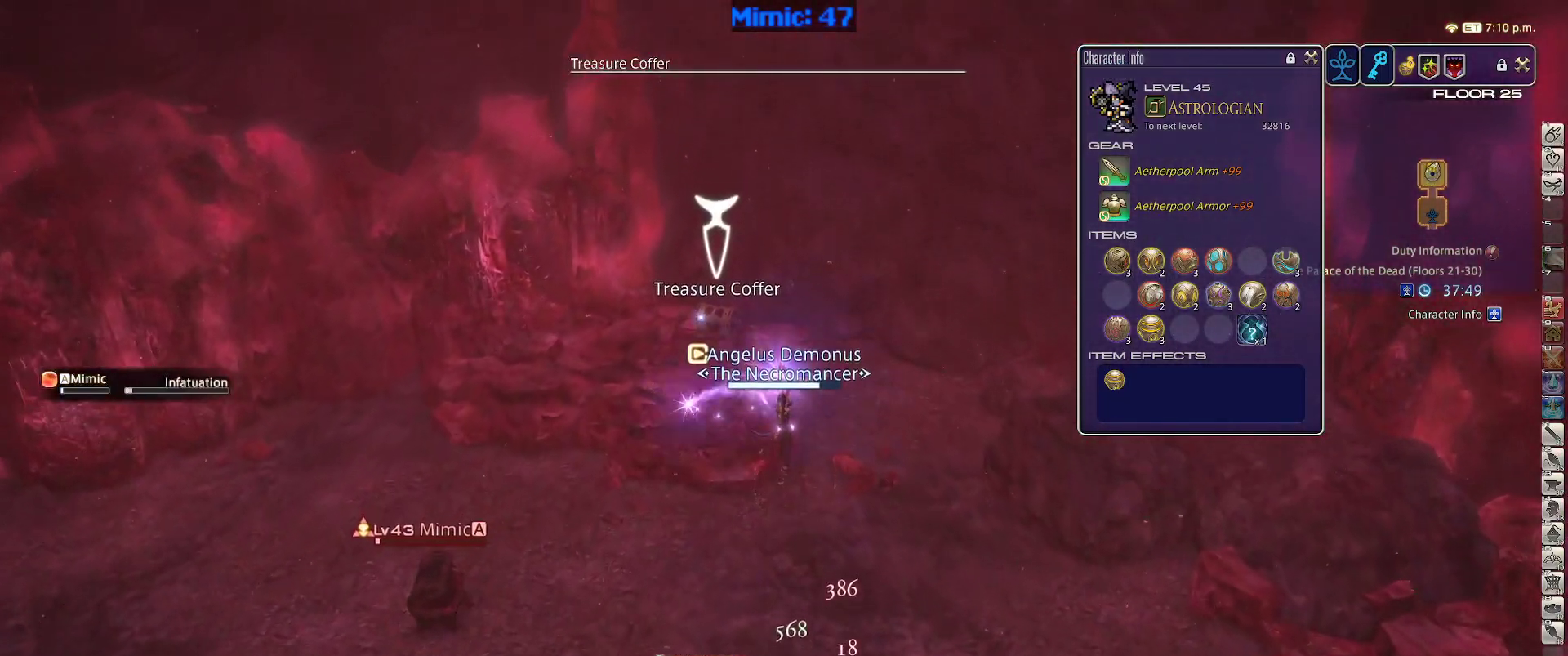
{"keys": ["w"], "events": []}
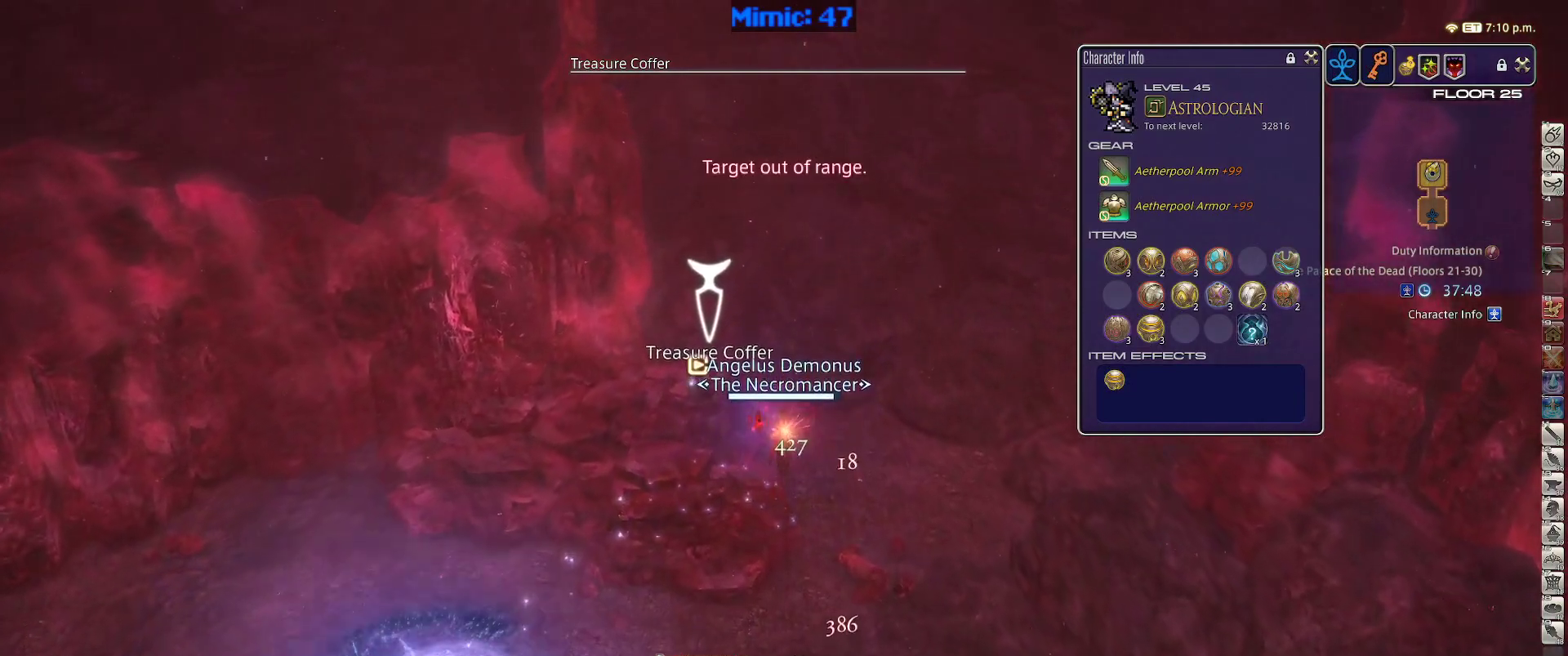
{"keys": ["a", "w"], "events": [[17, "return", "down"], [67, "a", "down"], [67, "return", "up"], [200, "return", "down"], [250, "return", "up"]]}
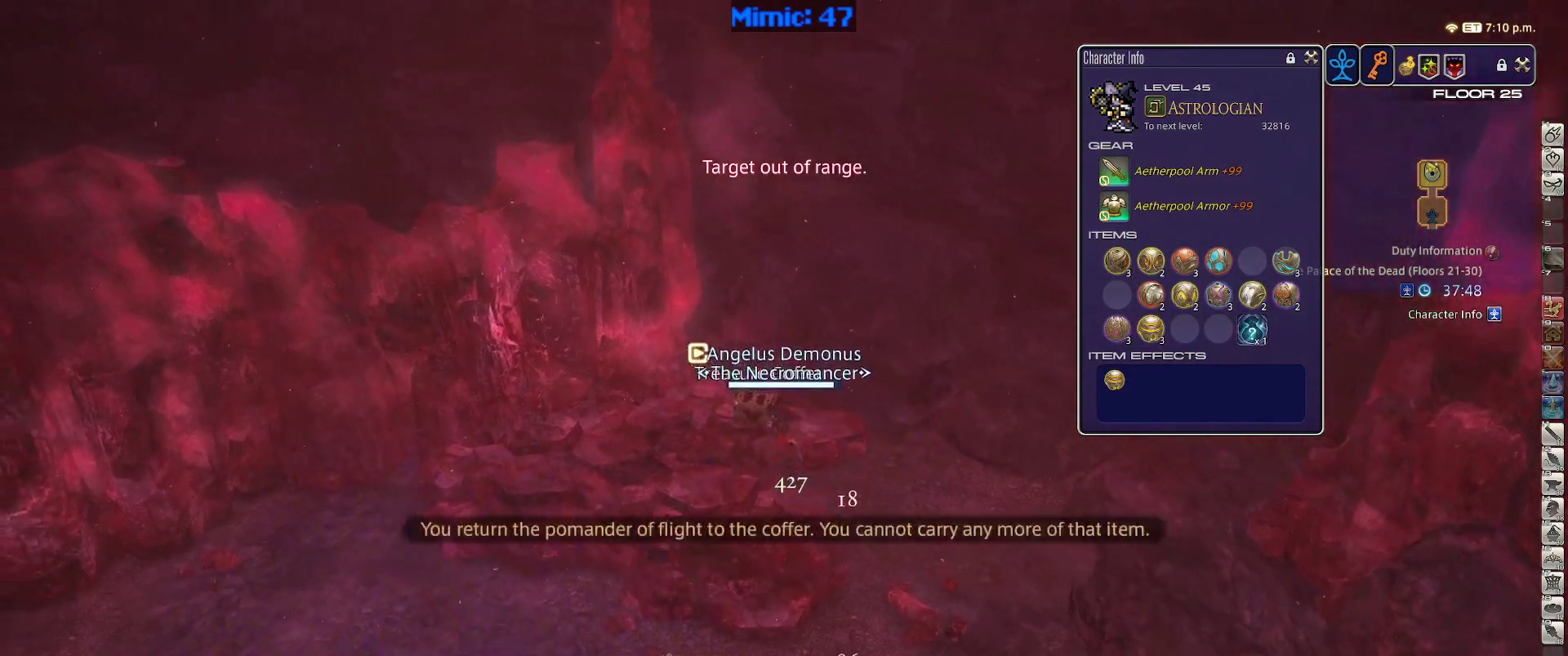
{"keys": ["a", "p"], "events": [[267, "p", "down"], [450, "w", "up"]]}
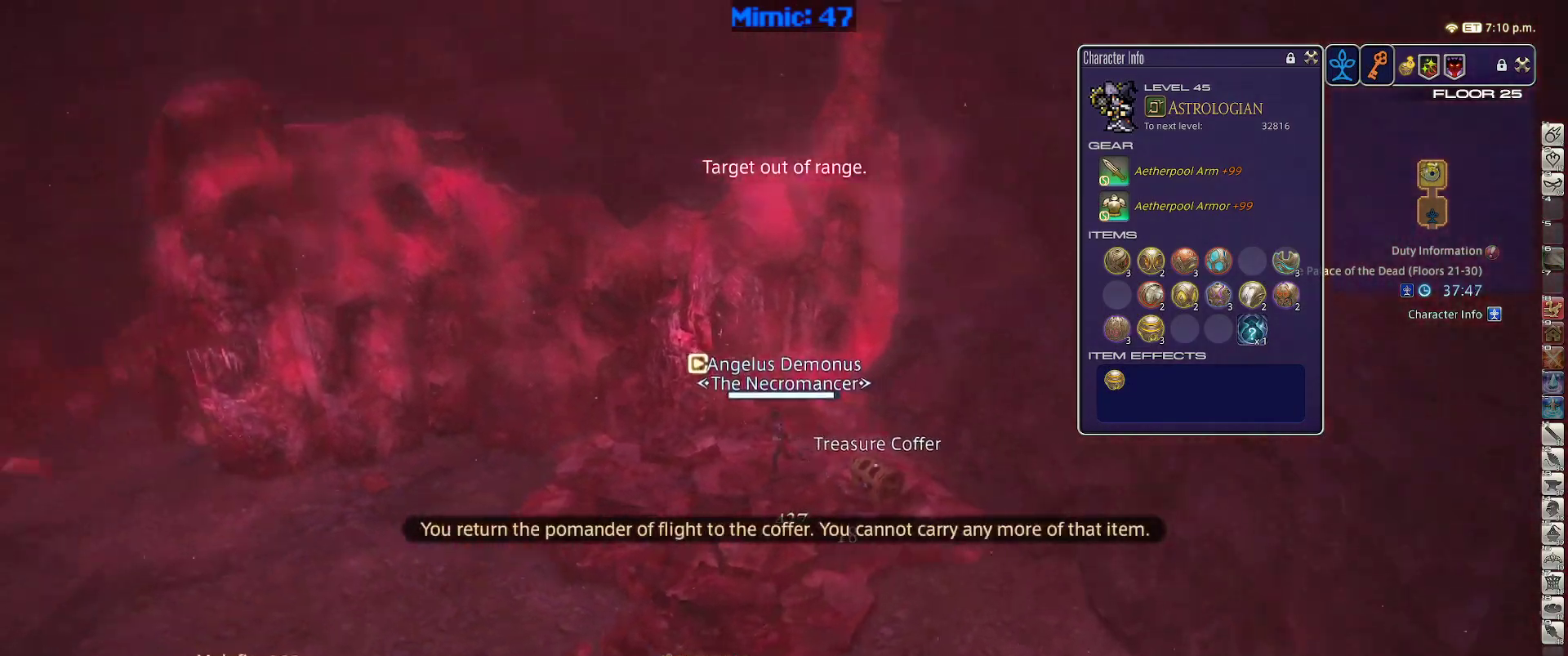
{"keys": ["a", "p", "w"], "events": [[467, "w", "down"]]}
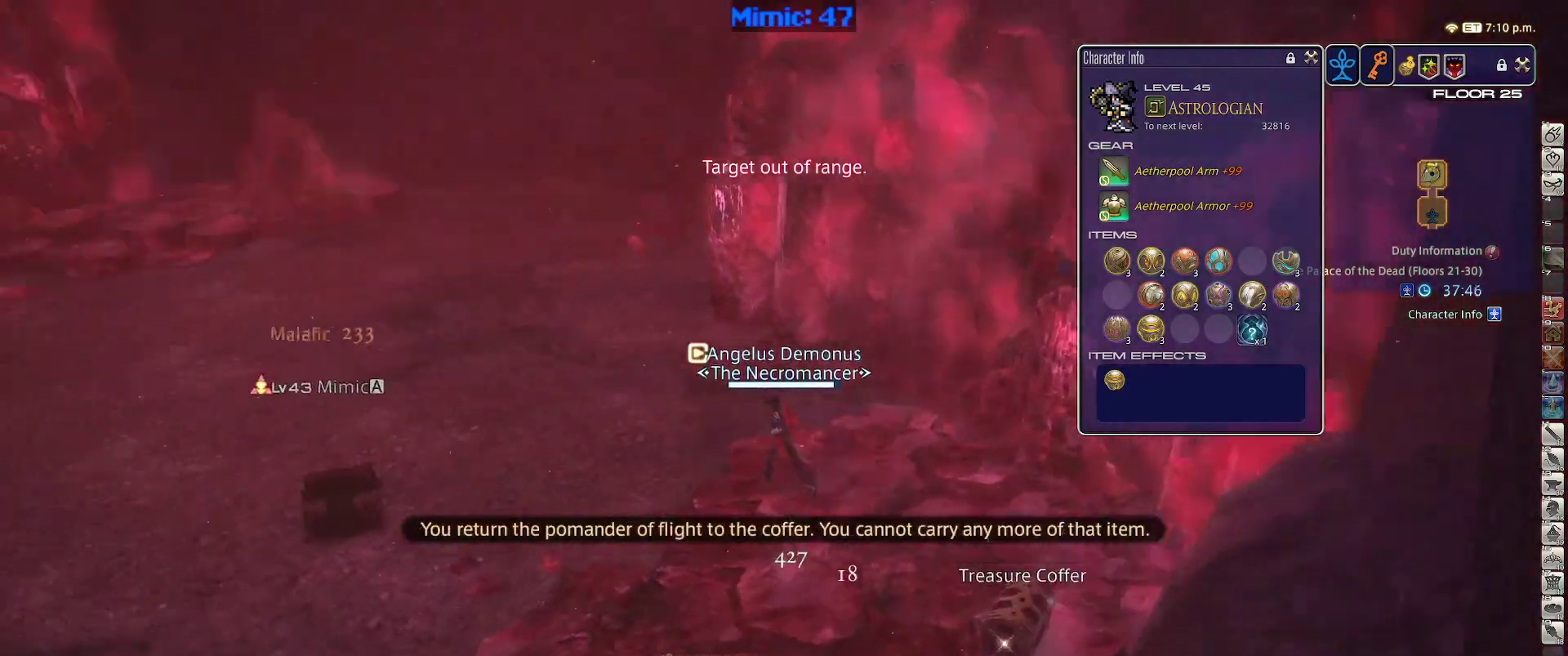
{"keys": ["a", "p", "w"], "events": [[250, "shift_r", "down"], [350, "equals", "down"], [400, "shift_r", "up"], [434, "equals", "up"]]}
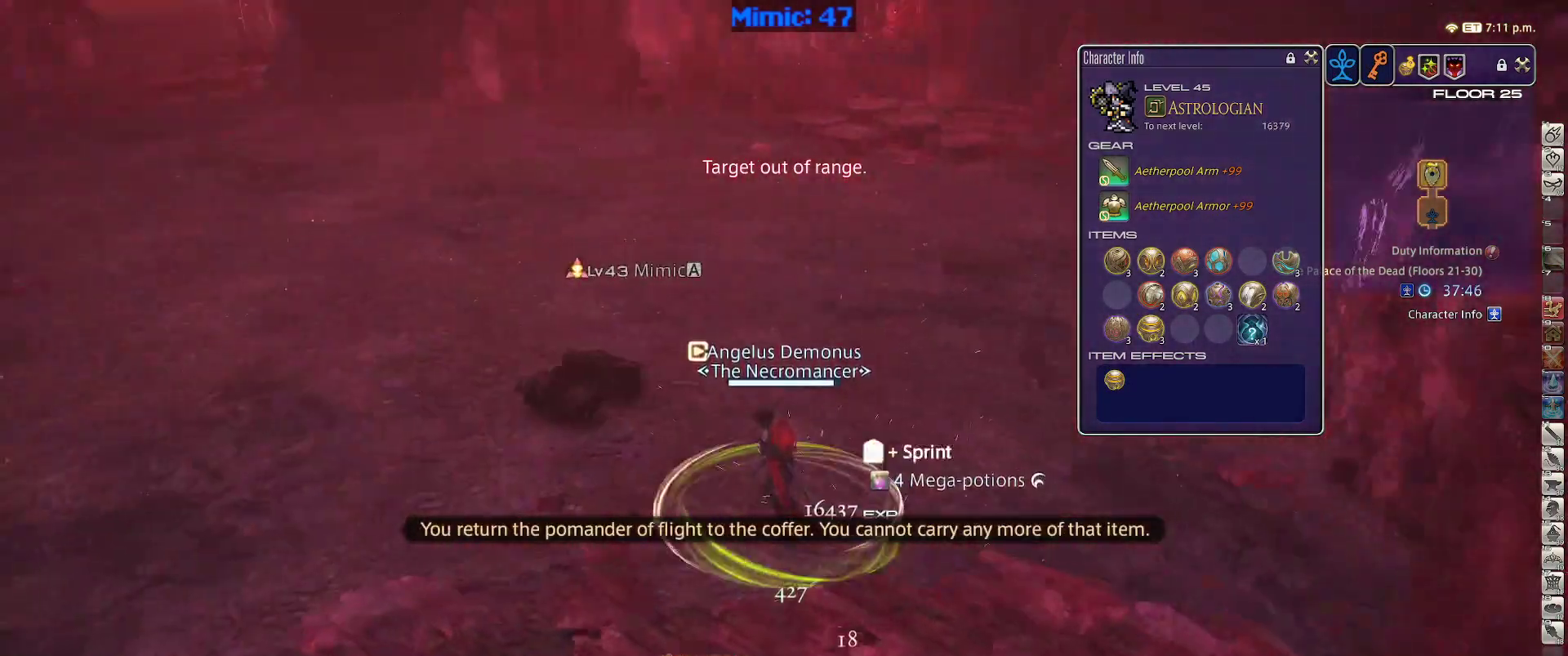
{"keys": ["a", "w"], "events": [[34, "p", "up"], [84, "minus", "down"], [84, "p", "down"], [134, "minus", "up"], [134, "p", "up"]]}
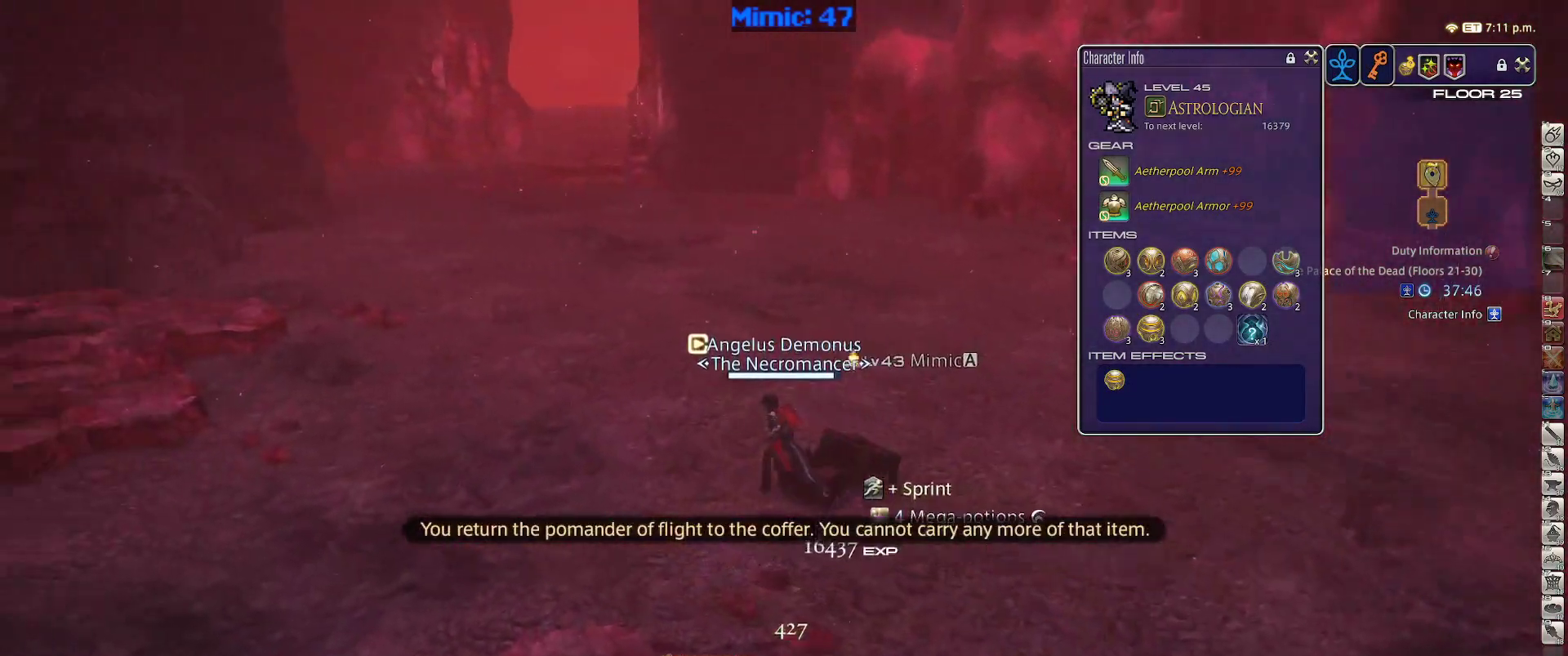
{"keys": ["w"], "events": [[434, "a", "up"]]}
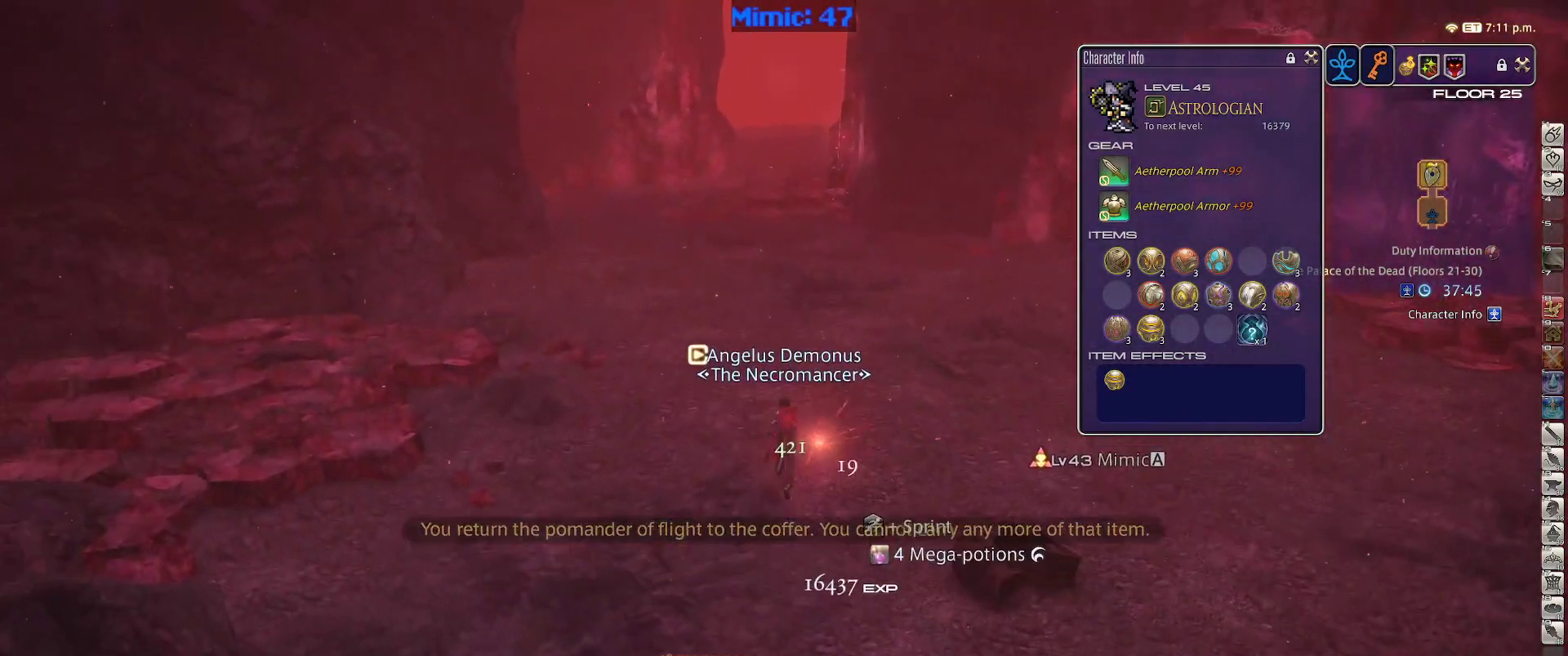
{"keys": ["w"], "events": [[250, "a", "down"], [434, "a", "up"]]}
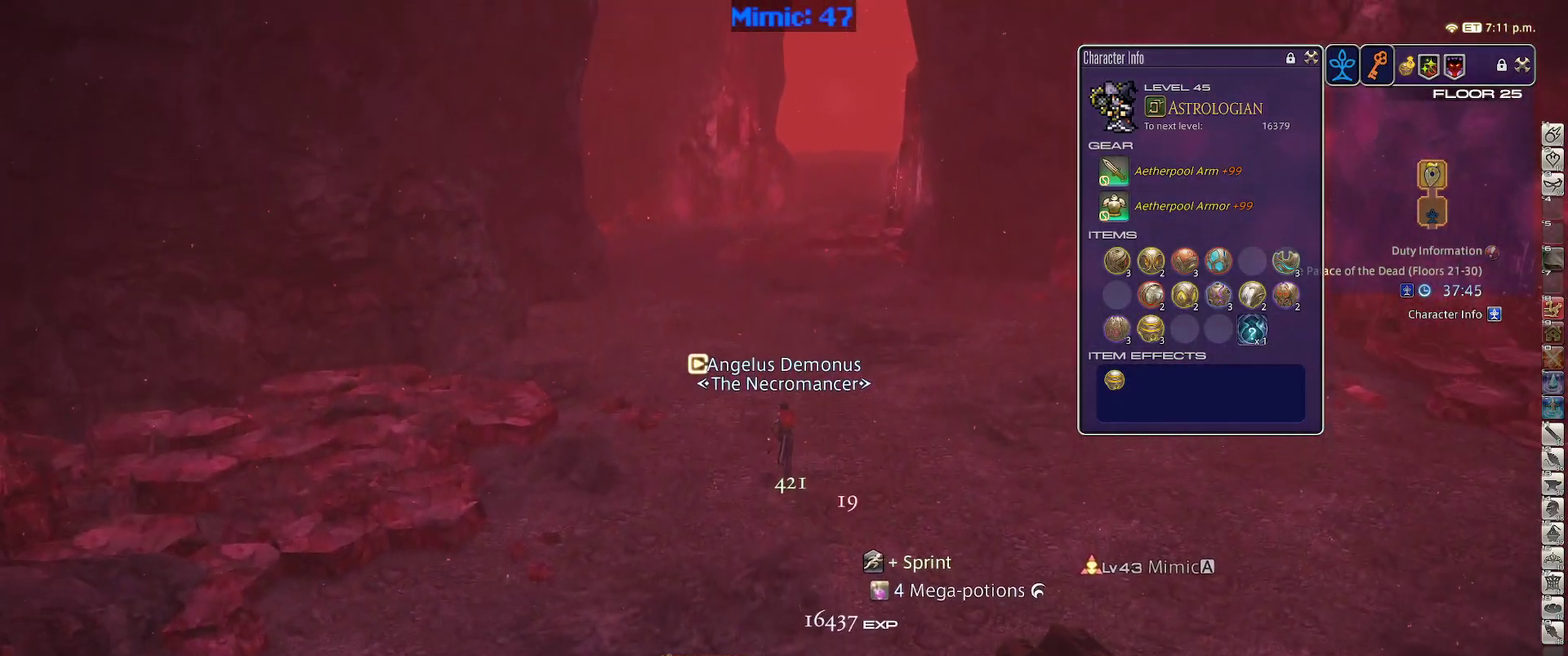
{"keys": ["a", "w"], "events": [[500, "a", "down"]]}
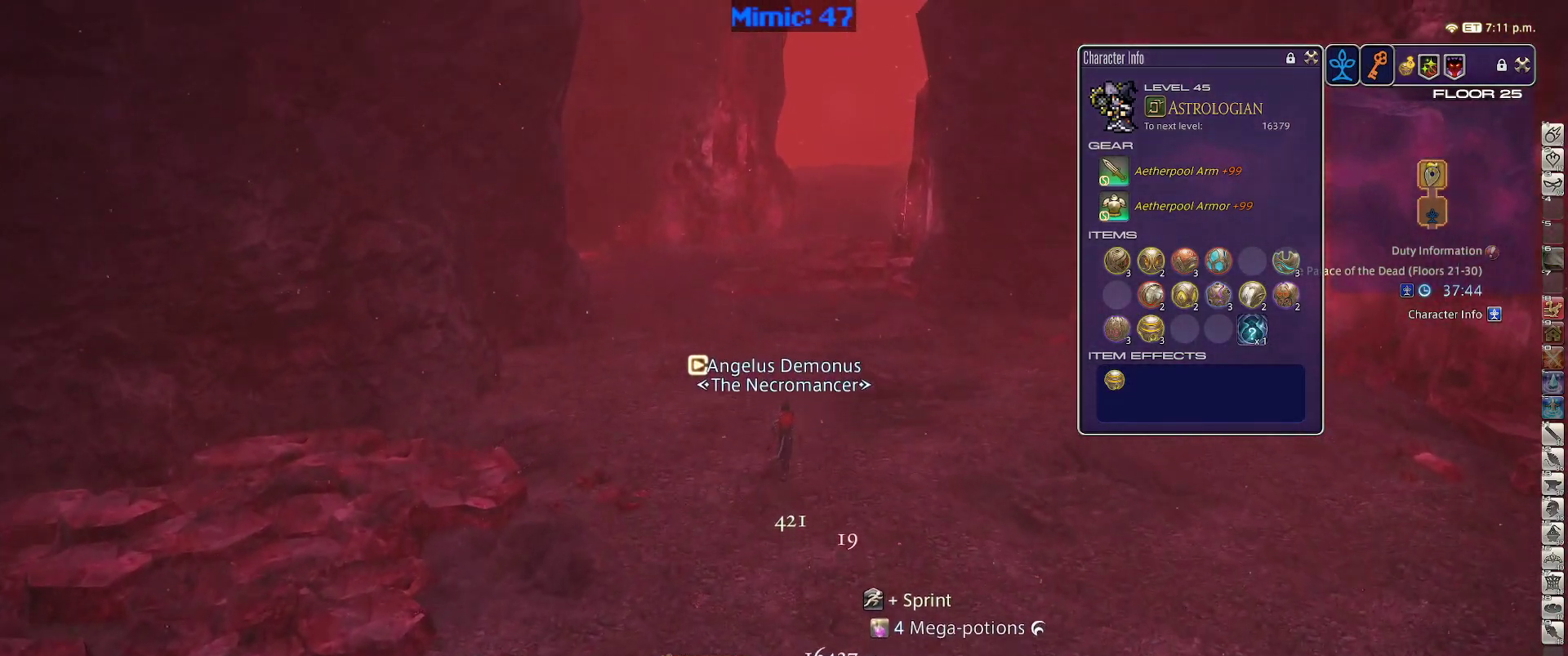
{"keys": ["w"], "events": [[184, "a", "up"]]}
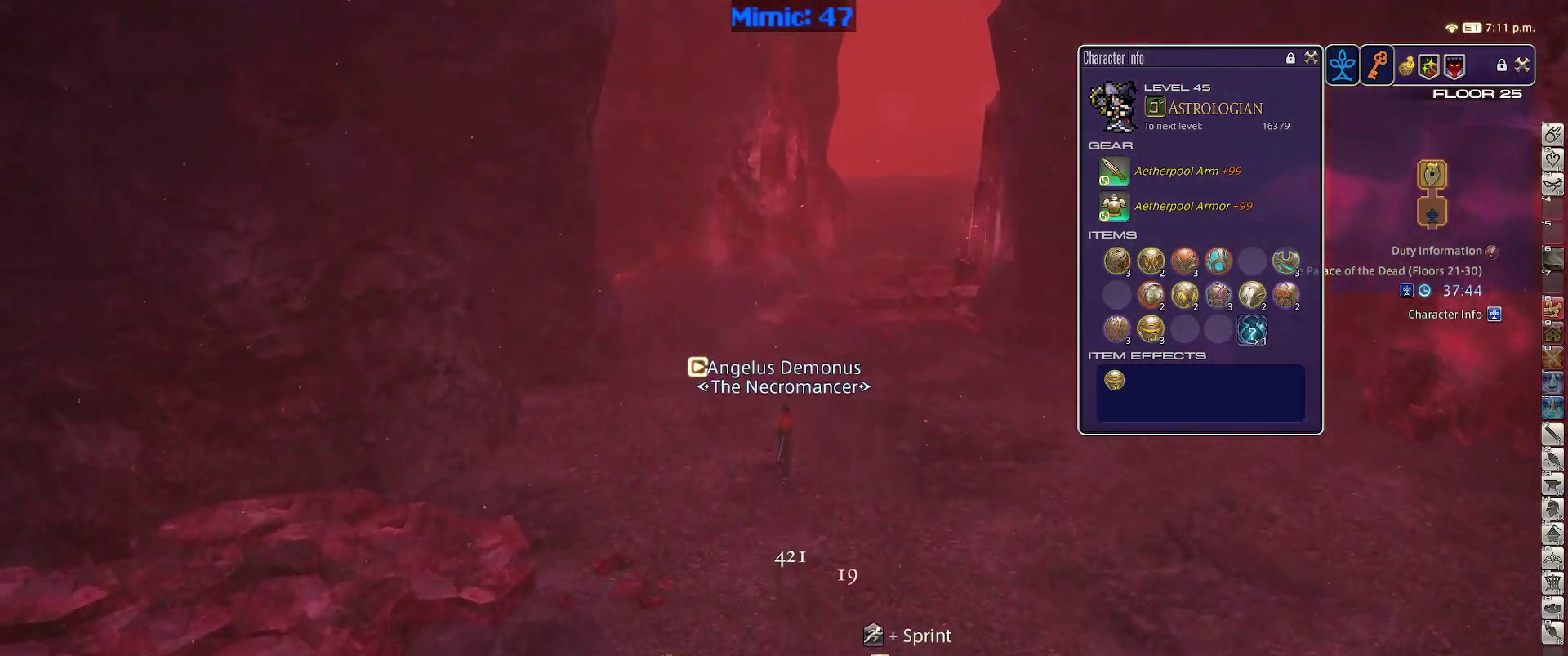
{"keys": ["w"], "events": []}
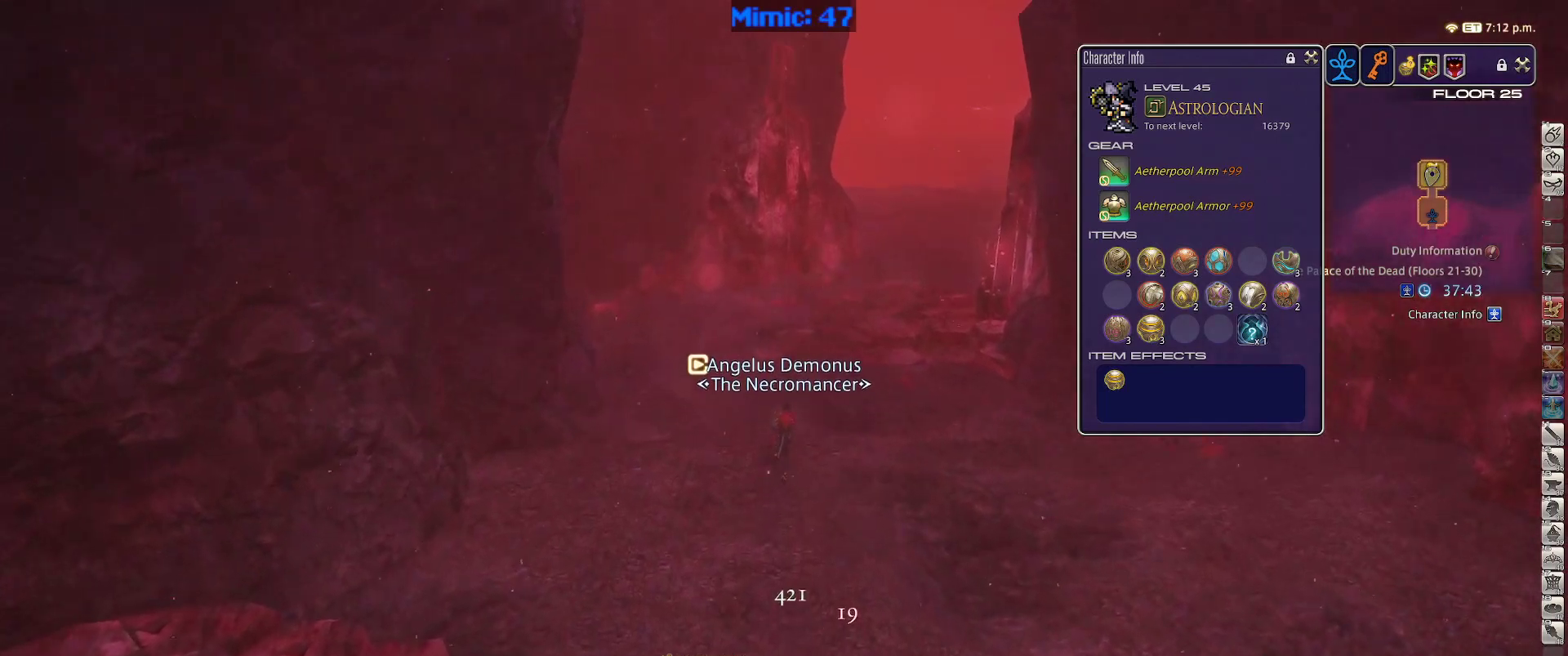
{"keys": ["w"], "events": [[217, "rbracket", "down"], [317, "rbracket", "up"], [417, "space", "down"], [500, "space", "up"]]}
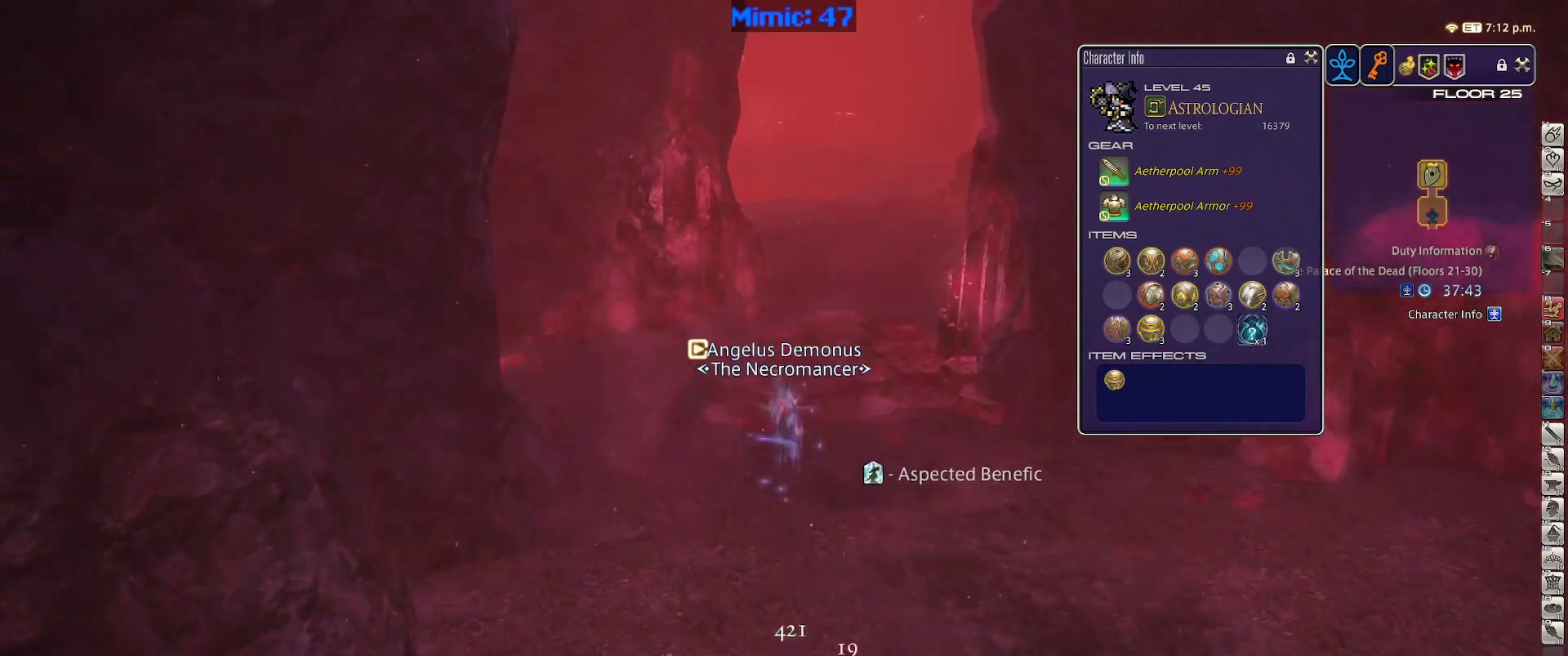
{"keys": ["w"], "events": [[150, "alt_r", "down"], [234, "minus", "down"], [300, "alt_r", "up"], [334, "minus", "up"]]}